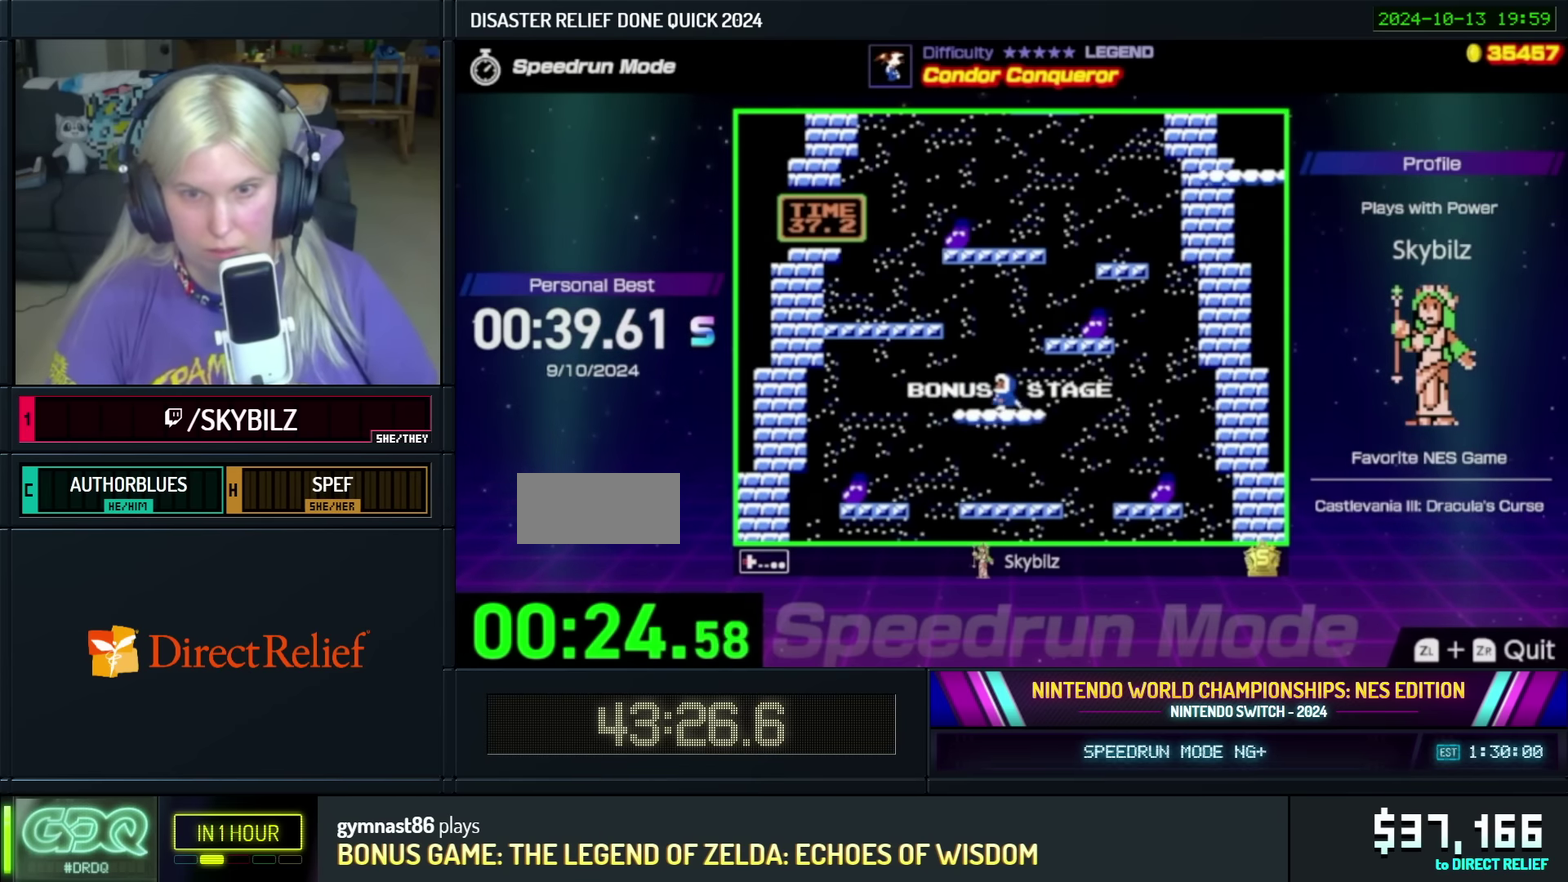
Gameplay with a controller (Nintendo layout); each line is a JSON object with the inputs held at the frame after it. "events" lists button and stick changes between this image and that frame as [ms after this image, input, new state], when the widget could be followed in between. Not read: L3 R3.
{"buttons": ["DPAD_RIGHT"], "events": [[50, "DPAD_LEFT", "up"], [50, "DPAD_RIGHT", "down"], [184, "A", "down"], [484, "A", "up"]]}
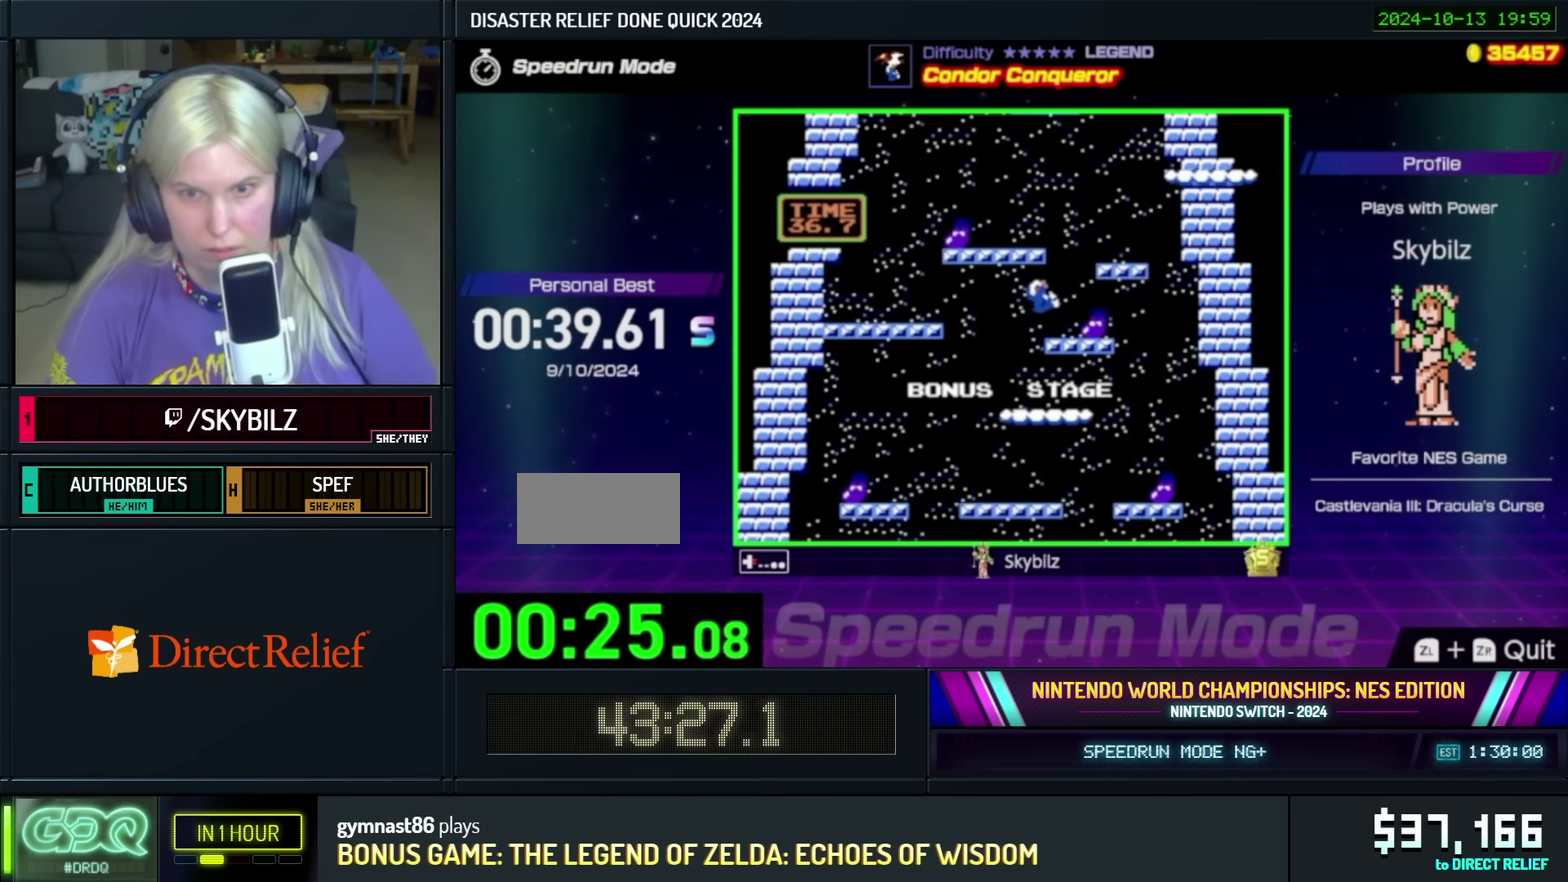
{"buttons": ["DPAD_RIGHT"], "events": []}
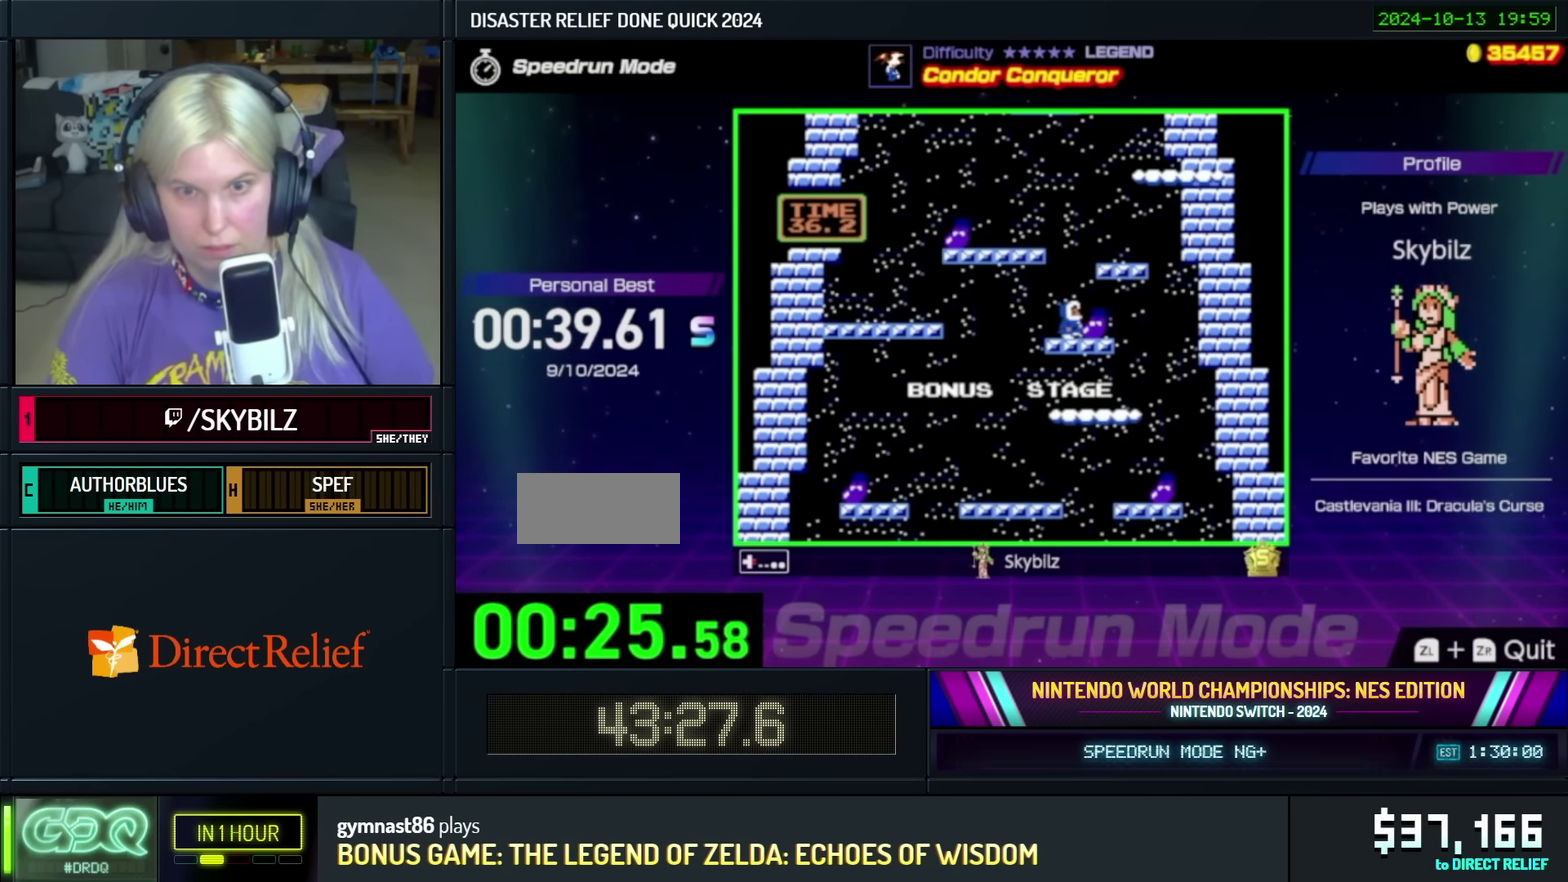
{"buttons": ["A", "DPAD_LEFT"], "events": [[200, "DPAD_LEFT", "down"], [200, "DPAD_RIGHT", "up"], [484, "A", "down"]]}
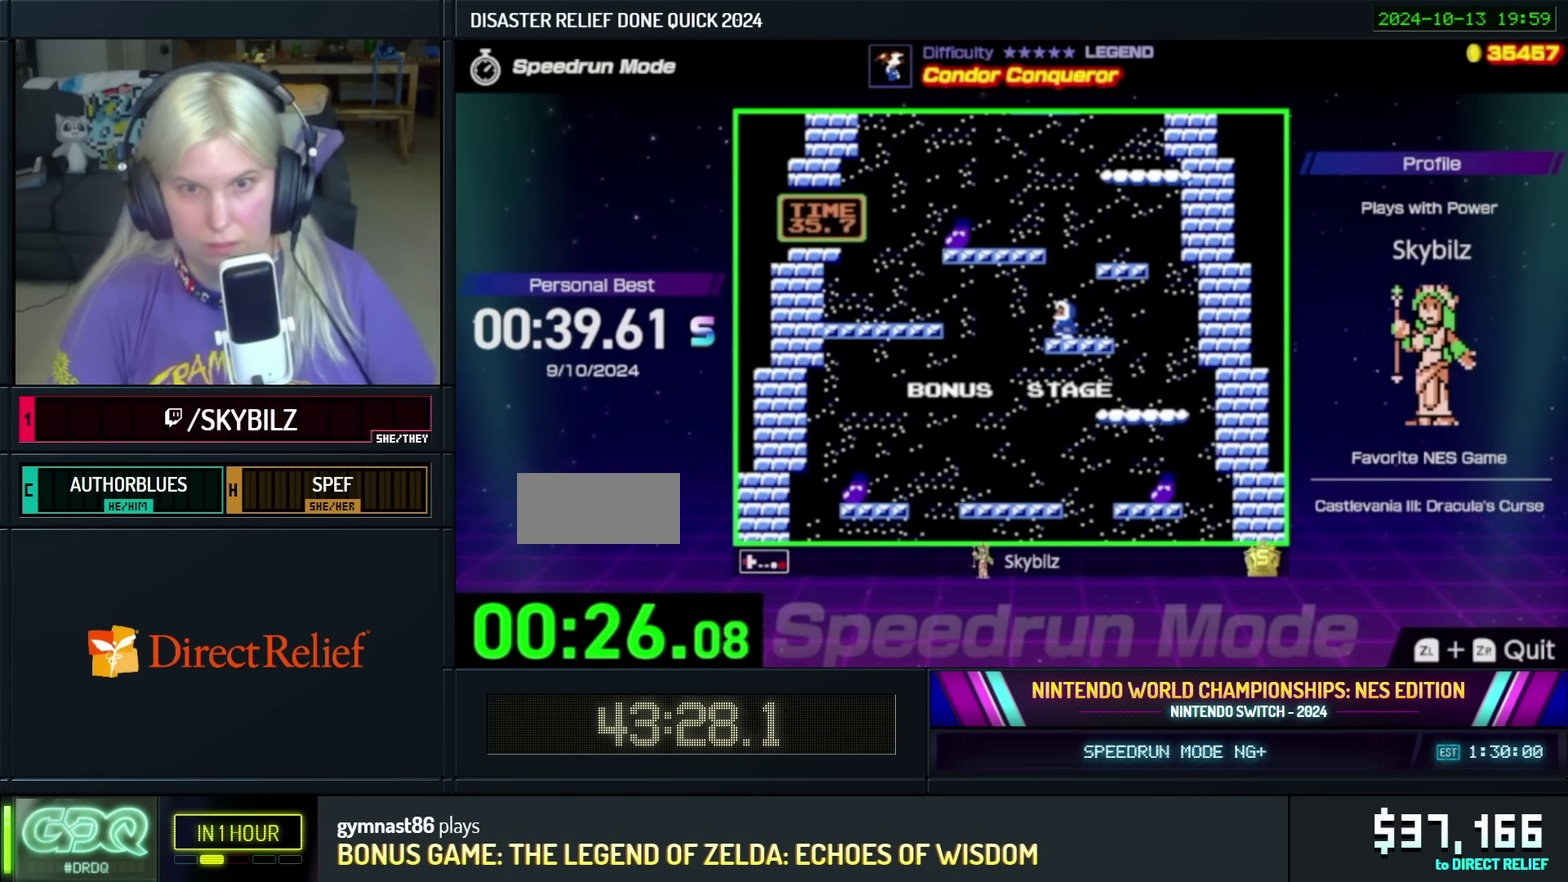
{"buttons": ["DPAD_LEFT"], "events": [[400, "A", "up"]]}
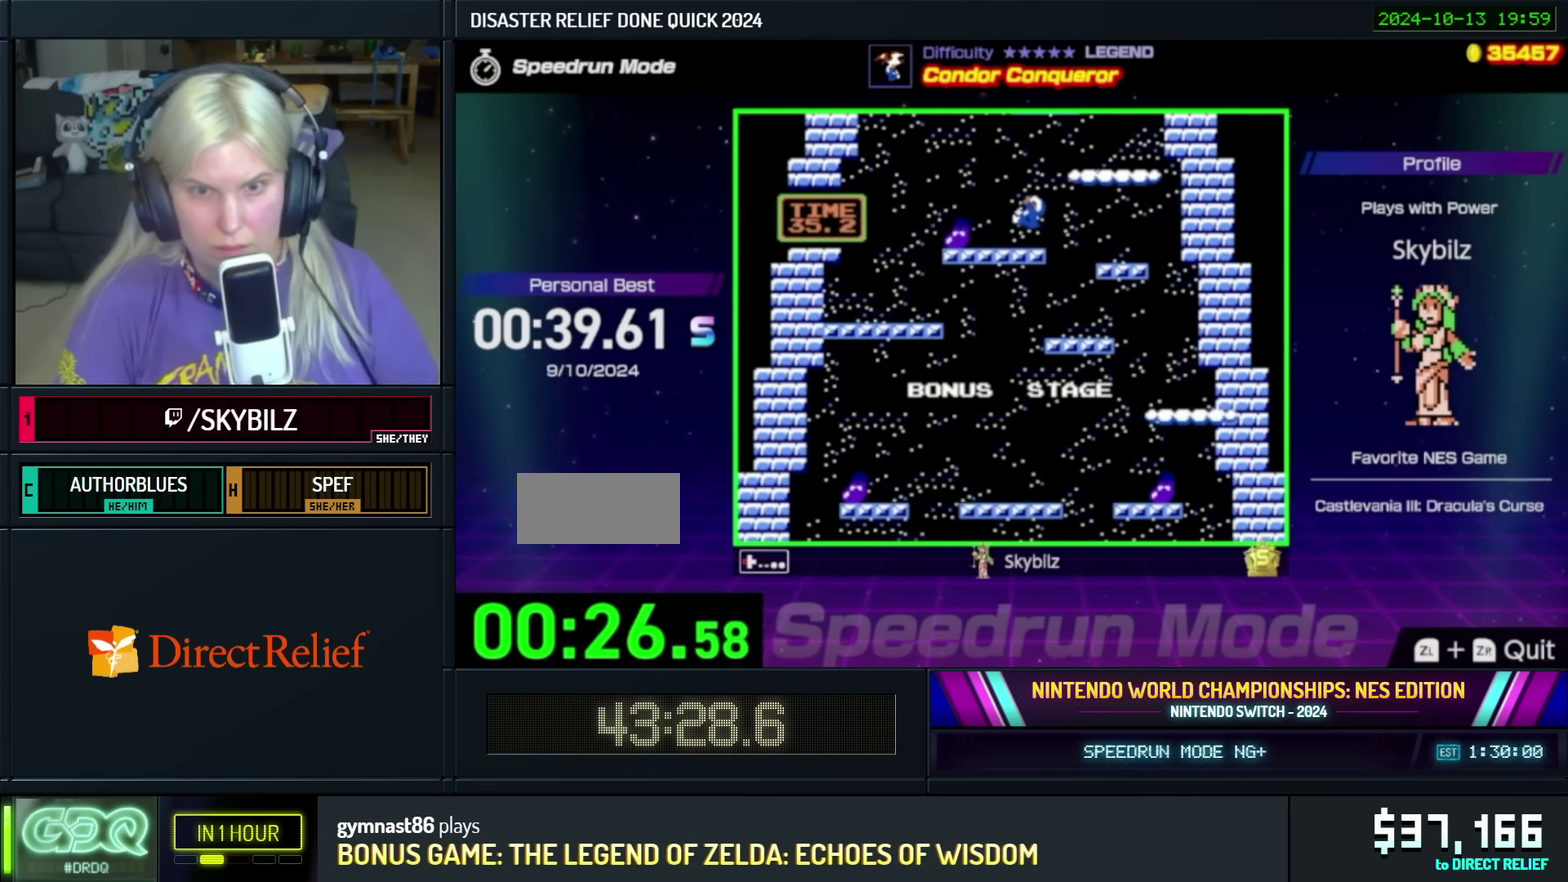
{"buttons": ["DPAD_LEFT"], "events": [[267, "DPAD_LEFT", "up"], [284, "DPAD_RIGHT", "down"], [417, "DPAD_RIGHT", "up"], [500, "DPAD_LEFT", "down"]]}
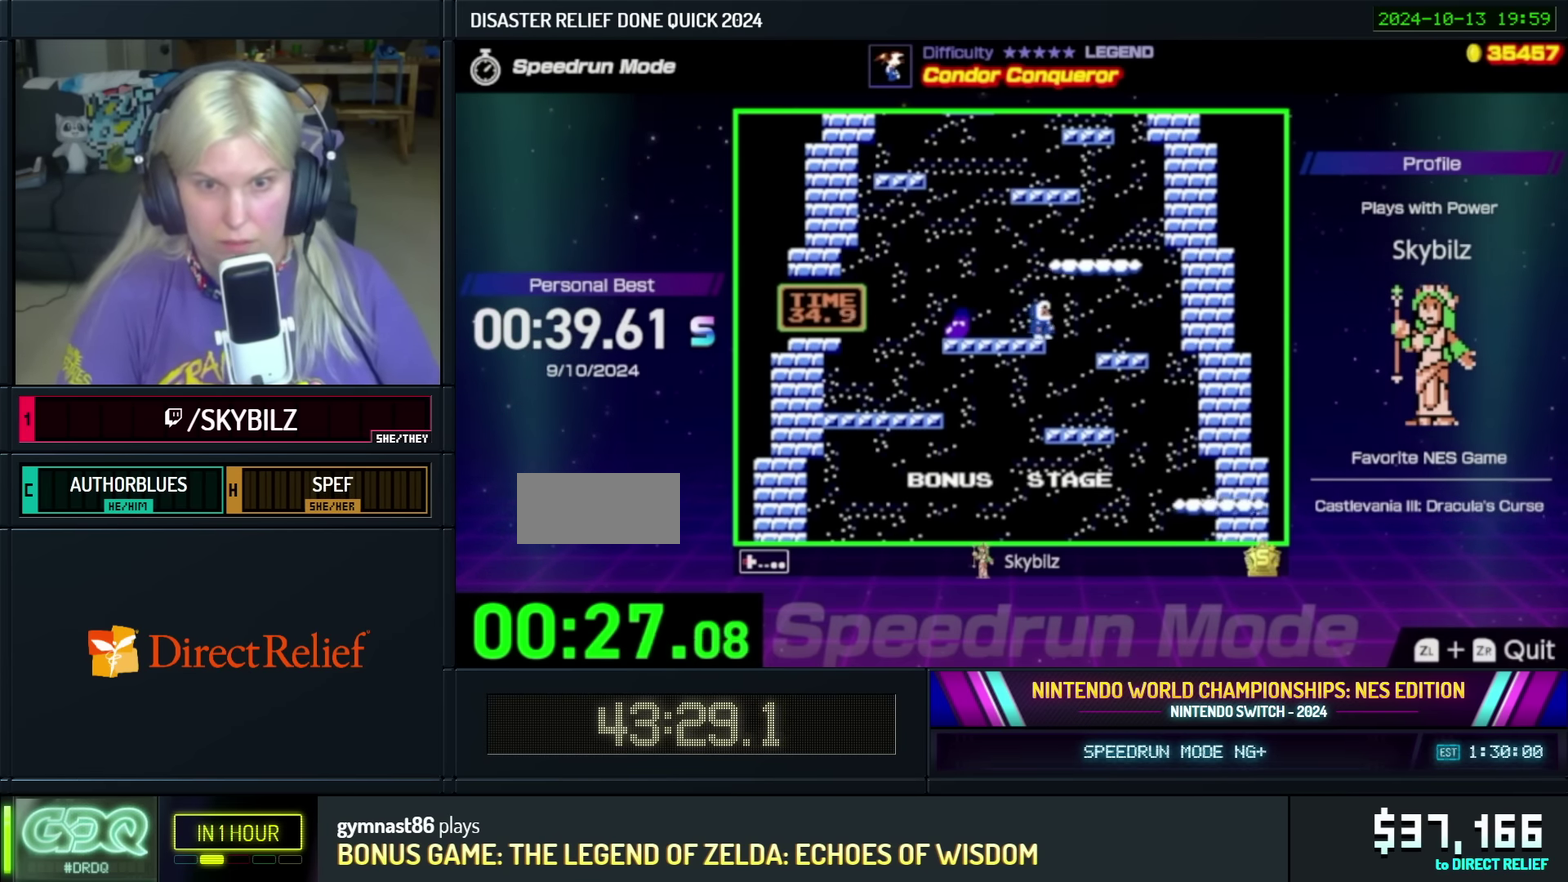
{"buttons": ["A", "DPAD_RIGHT"], "events": [[17, "DPAD_UP", "down"], [84, "DPAD_UP", "up"], [400, "DPAD_DOWN", "down"], [400, "DPAD_LEFT", "up"], [400, "DPAD_RIGHT", "down"], [434, "A", "down"], [500, "DPAD_DOWN", "up"]]}
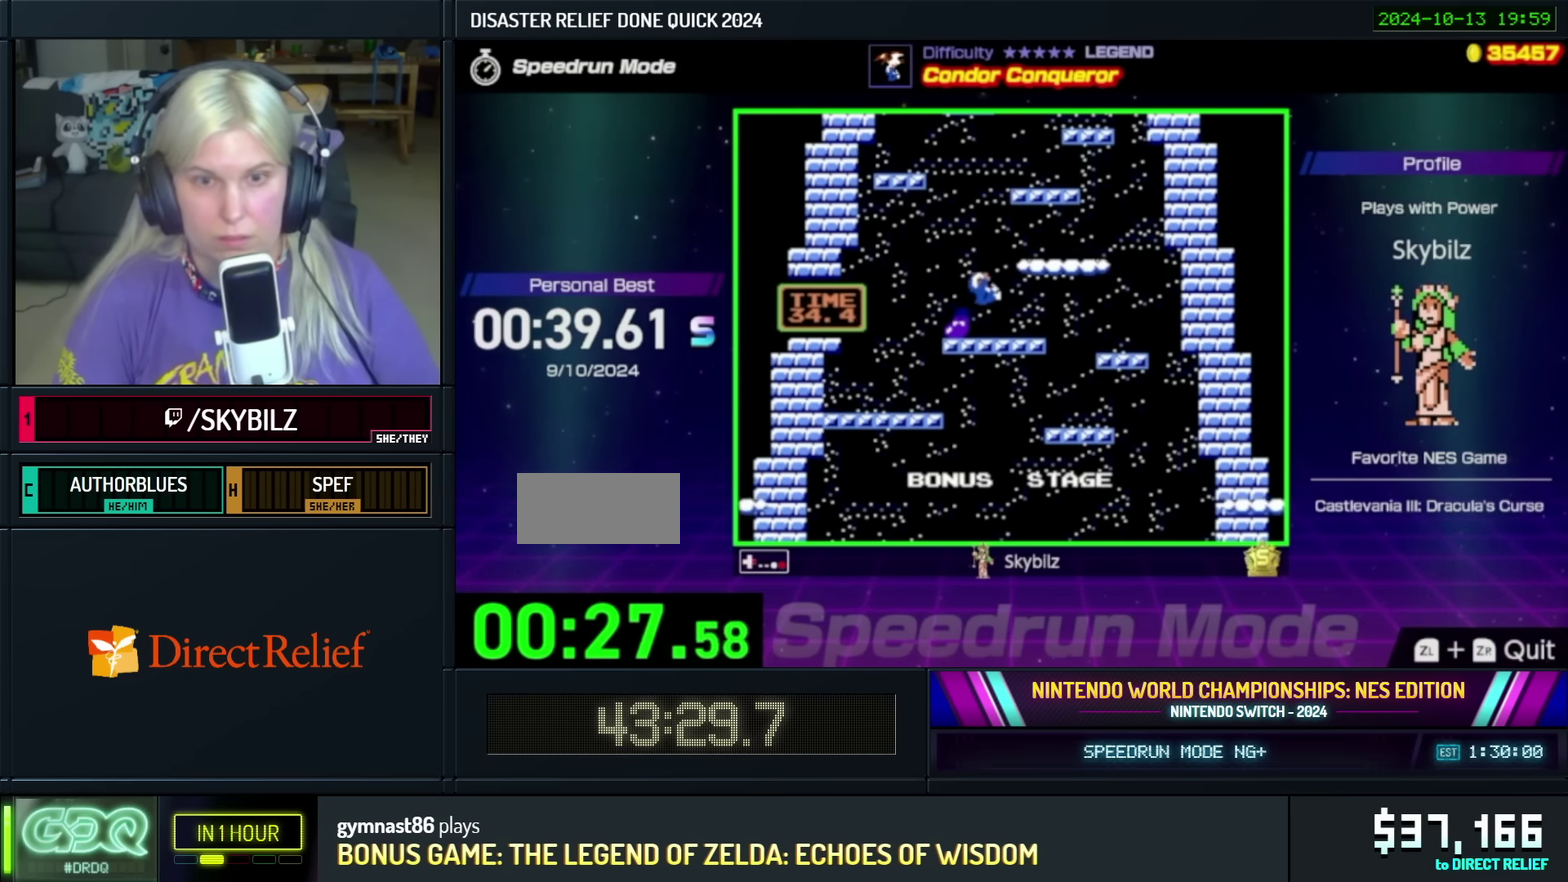
{"buttons": [], "events": [[234, "A", "up"], [400, "DPAD_RIGHT", "up"]]}
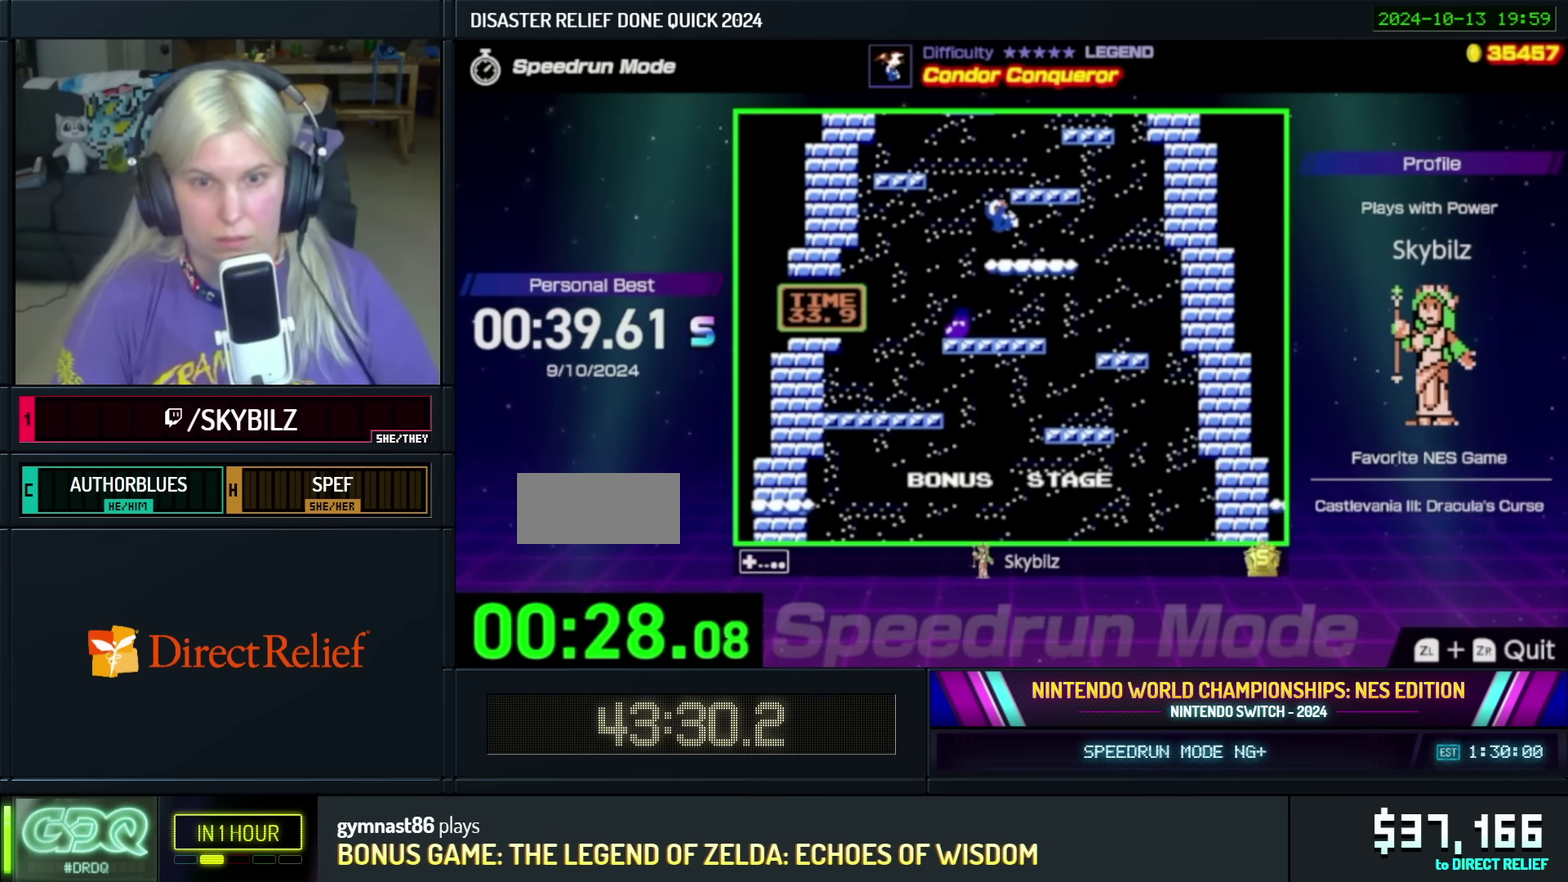
{"buttons": ["DPAD_DOWN"]}
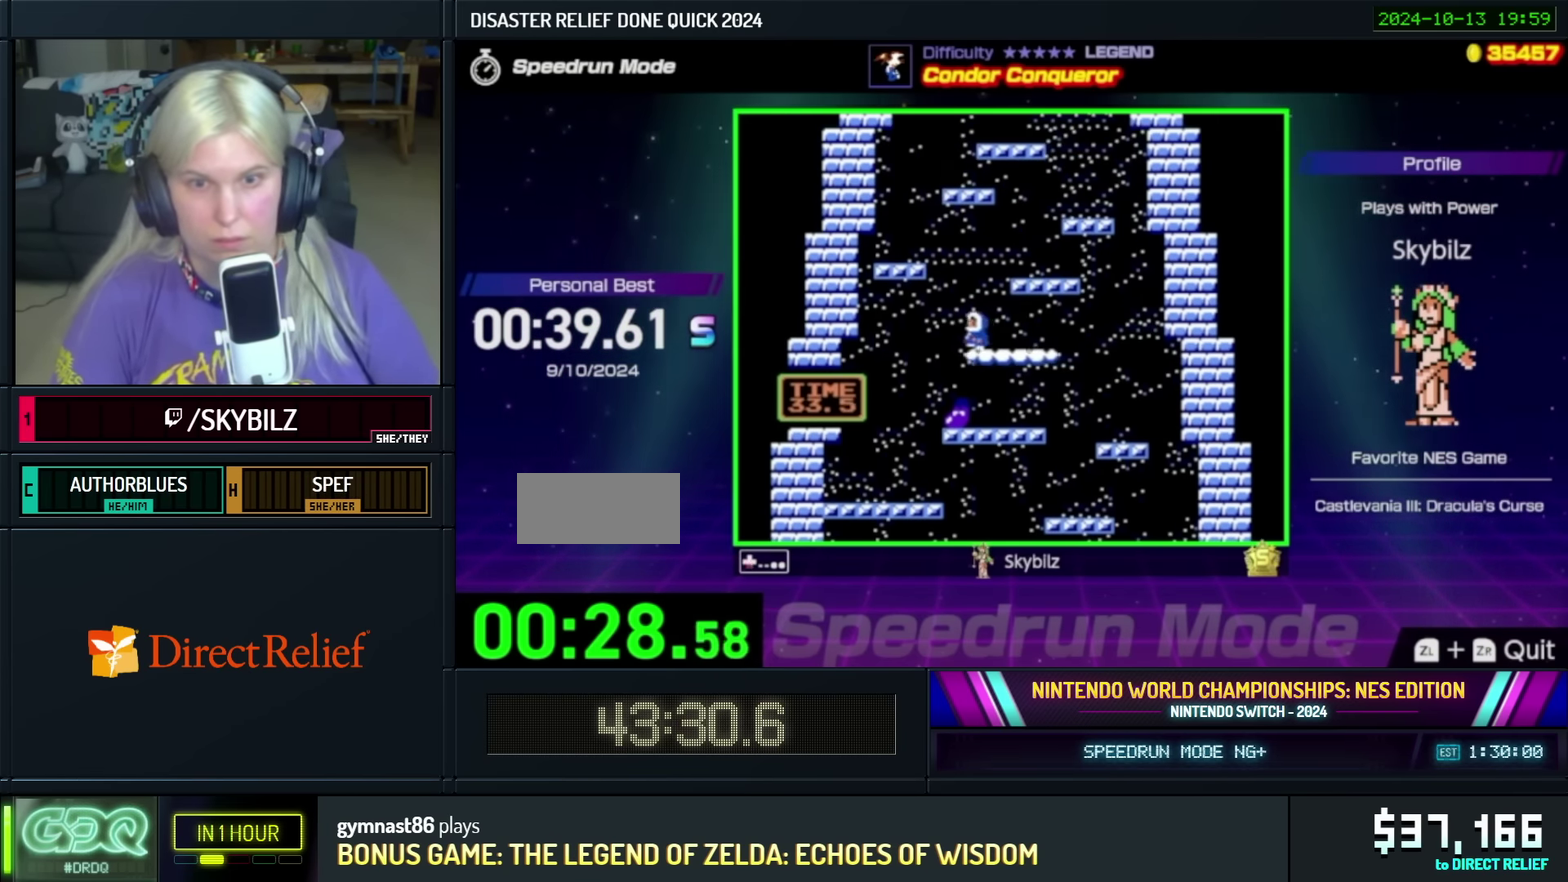
{"buttons": ["DPAD_RIGHT"]}
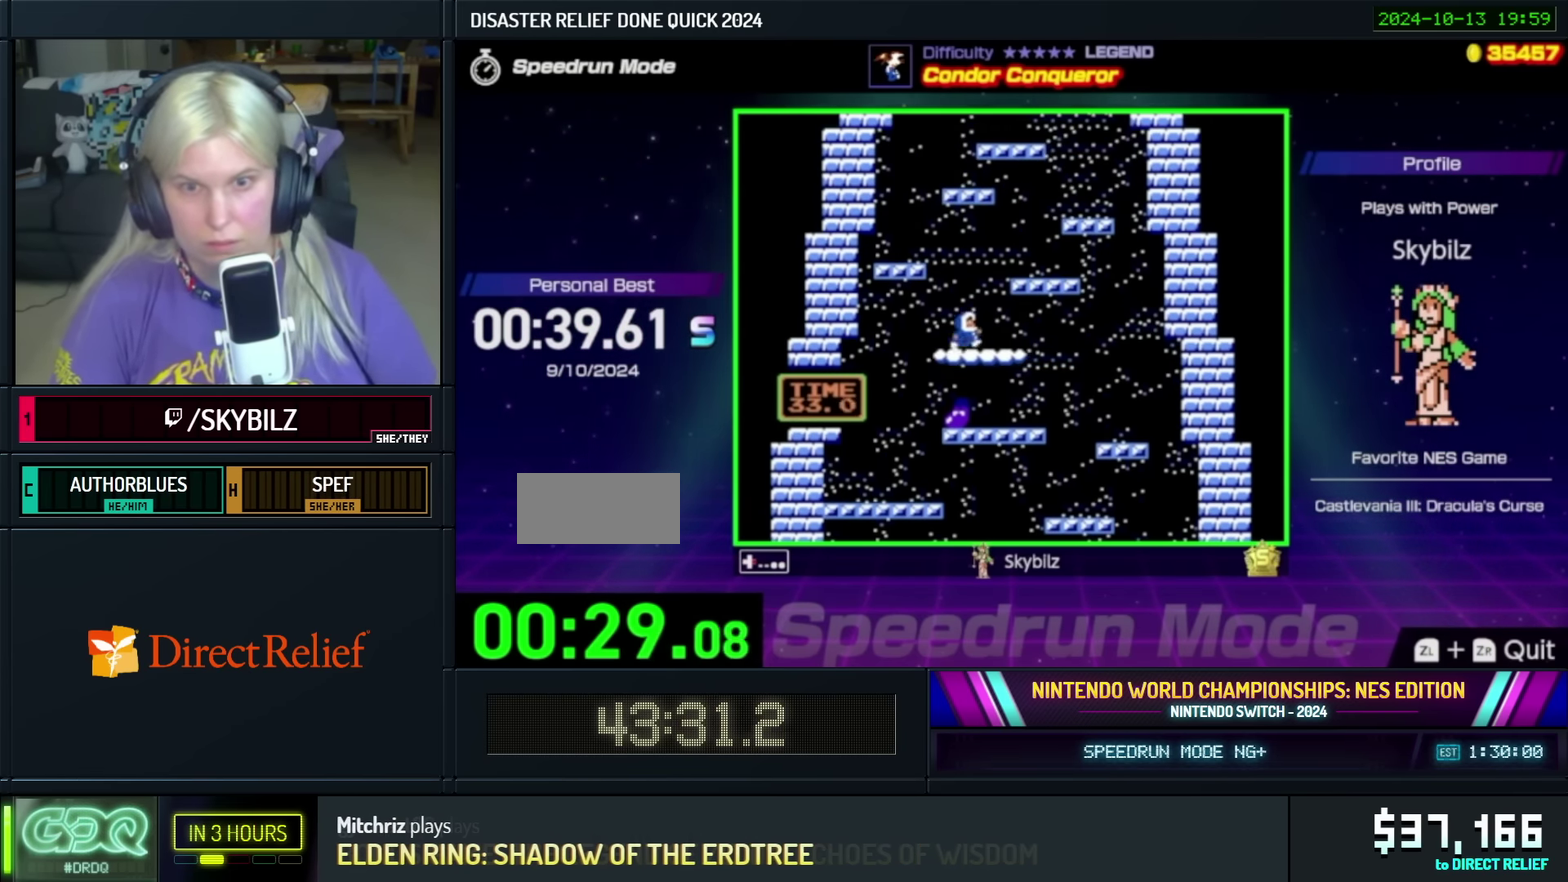
{"buttons": ["DPAD_RIGHT"], "events": [[167, "A", "down"], [400, "A", "up"]]}
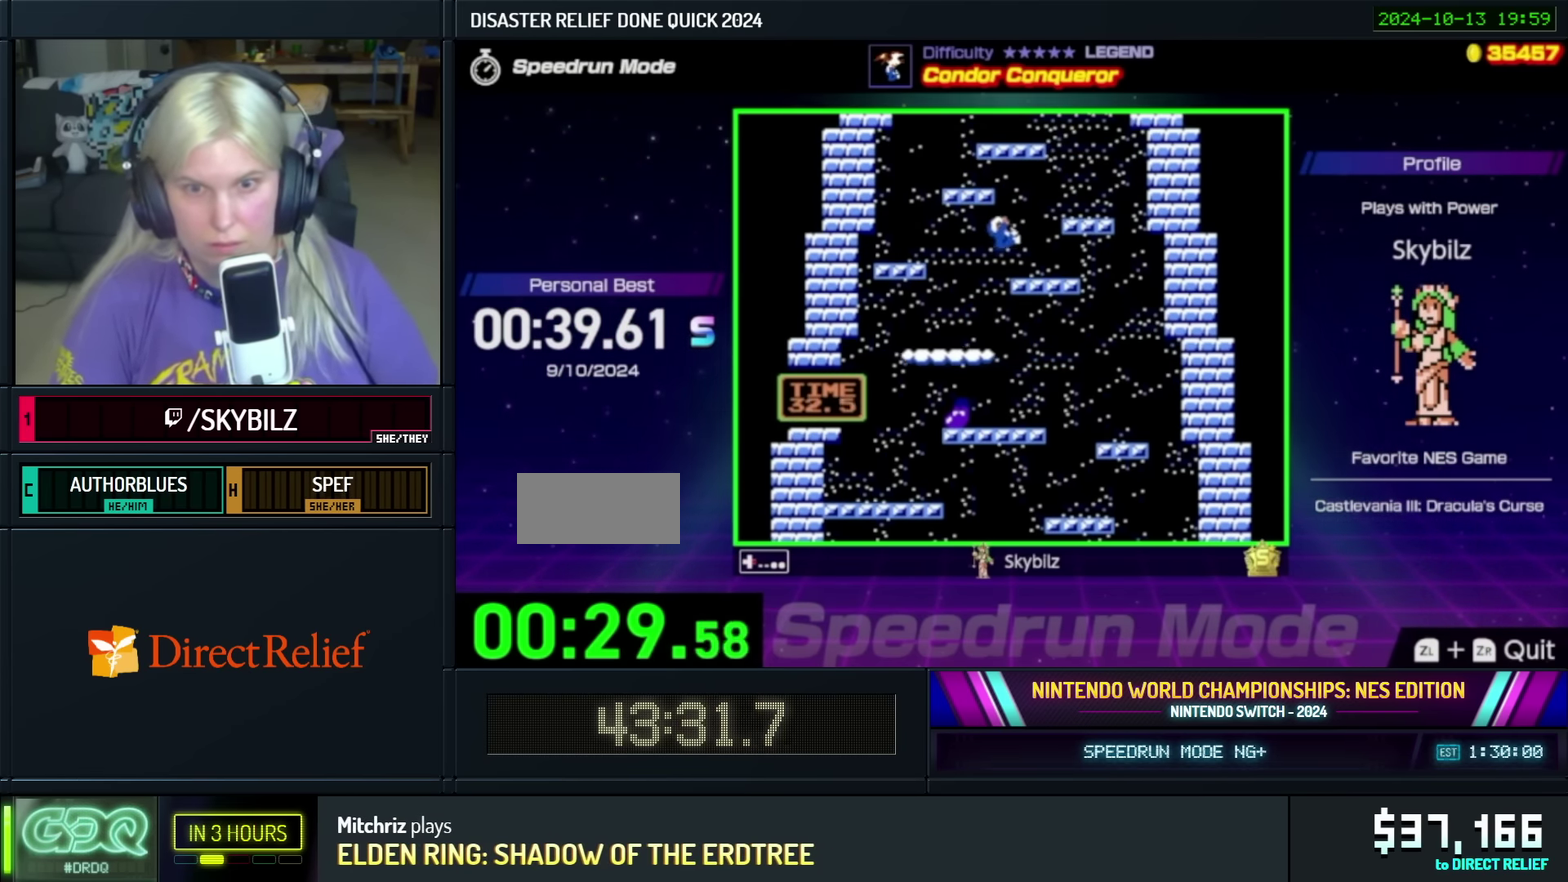
{"buttons": [], "events": [[100, "DPAD_RIGHT", "up"]]}
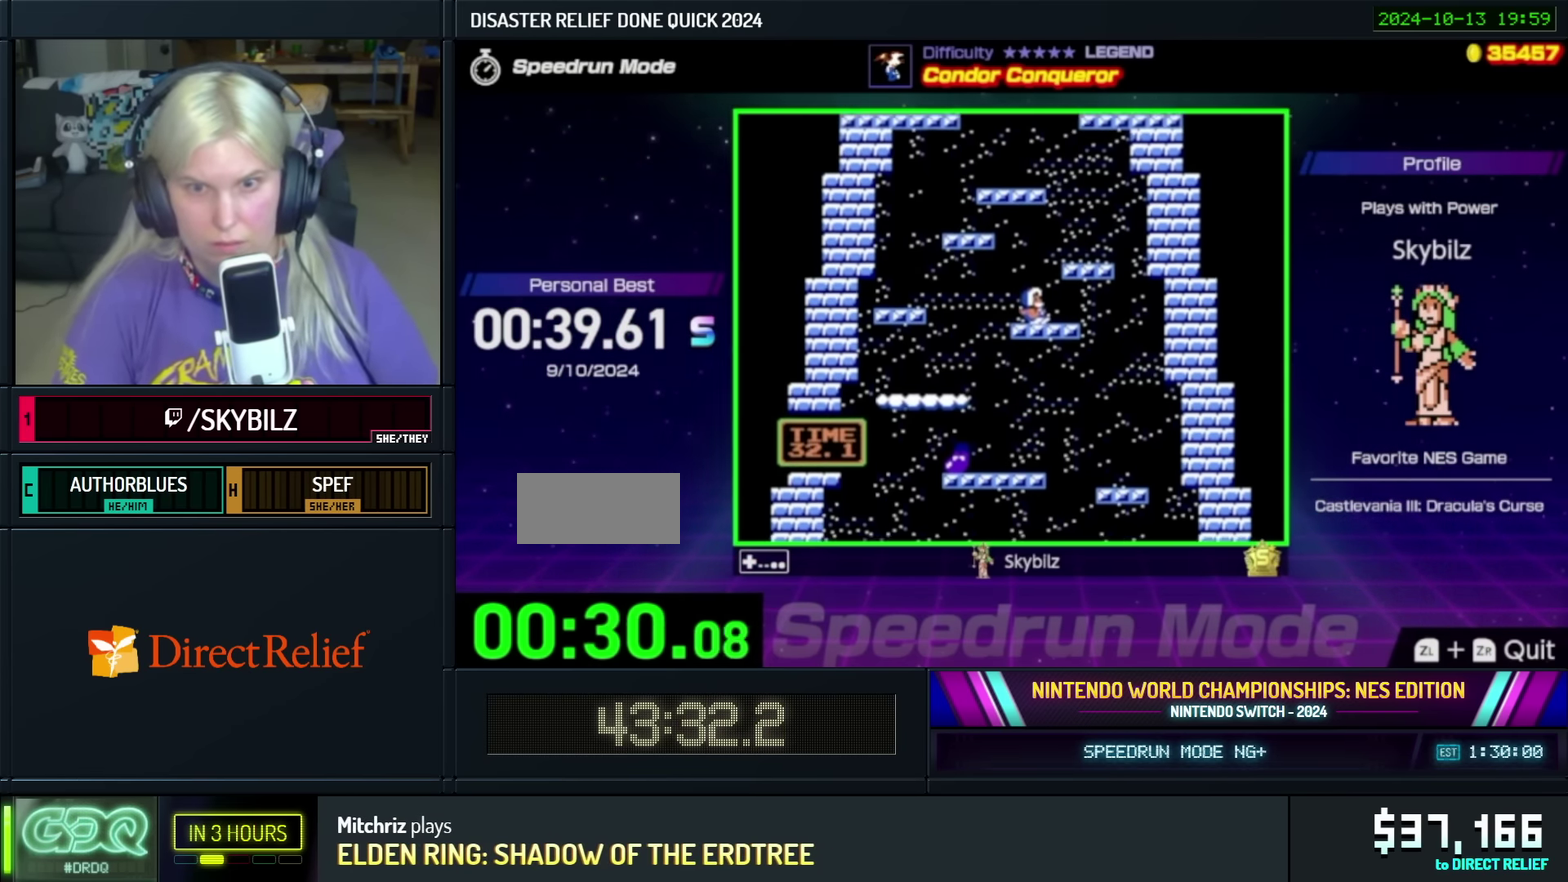
{"buttons": ["DPAD_RIGHT"], "events": [[200, "DPAD_RIGHT", "down"], [267, "A", "down"], [467, "A", "up"]]}
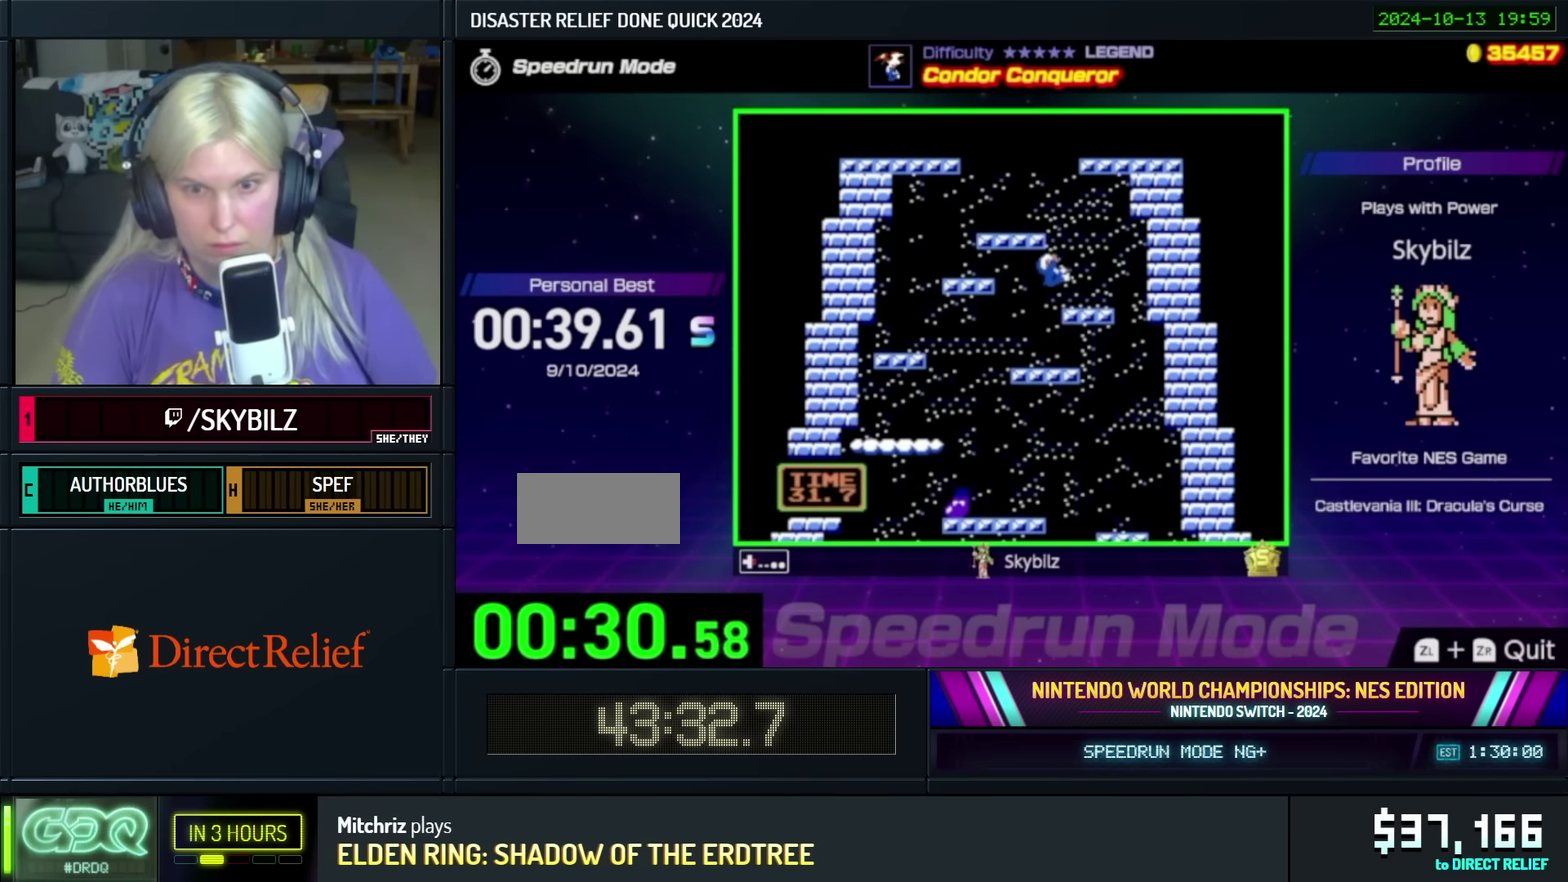
{"buttons": [], "events": [[317, "DPAD_RIGHT", "up"]]}
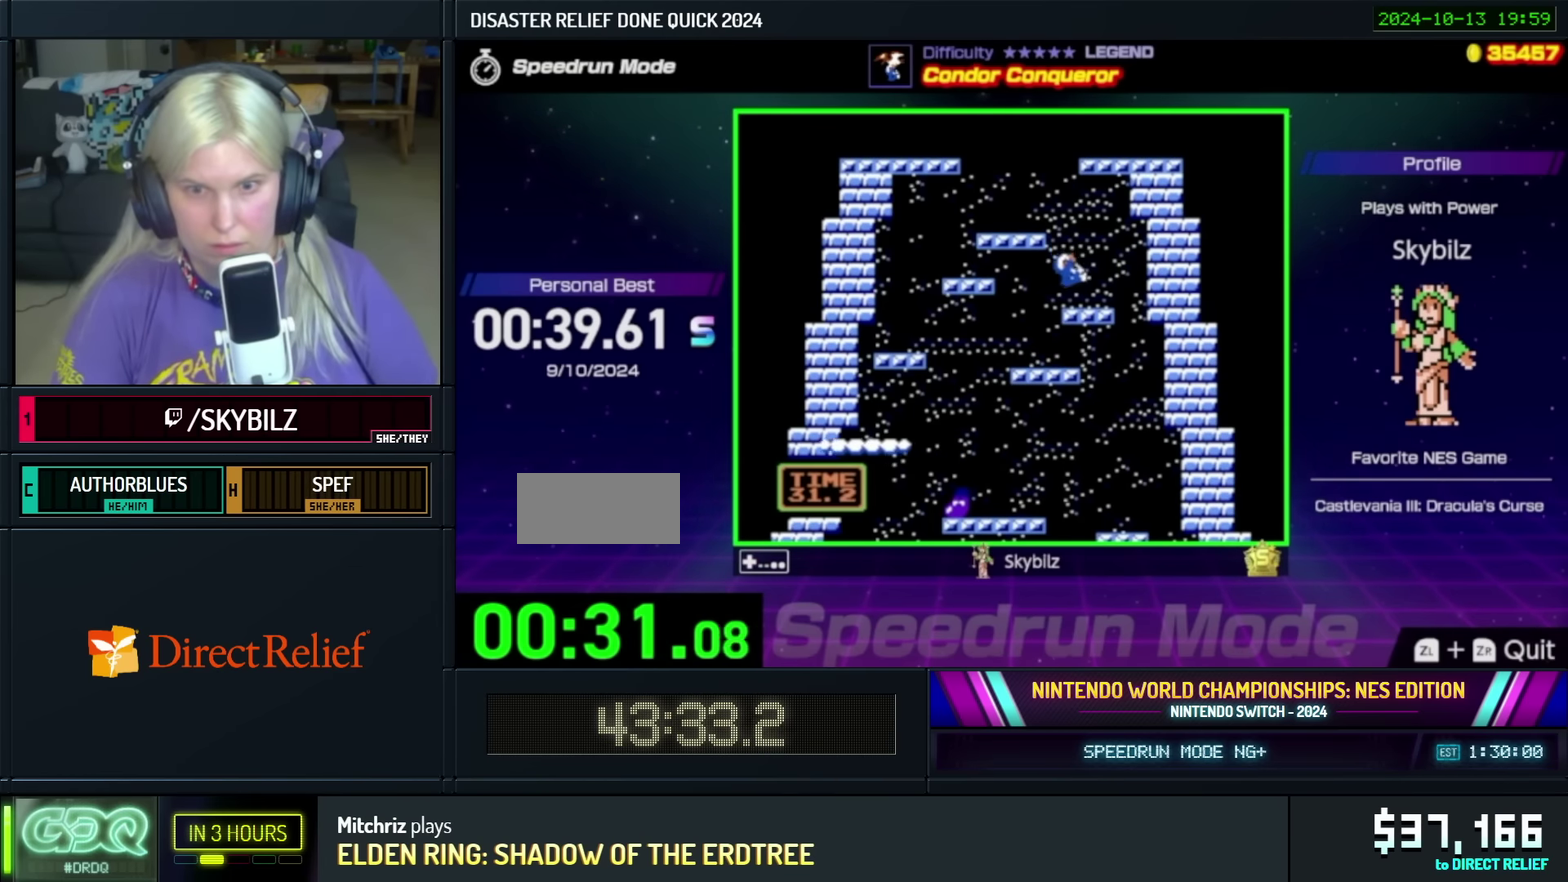
{"buttons": ["DPAD_LEFT"], "events": [[283, "DPAD_RIGHT", "down"], [417, "DPAD_RIGHT", "up"], [433, "DPAD_LEFT", "down"]]}
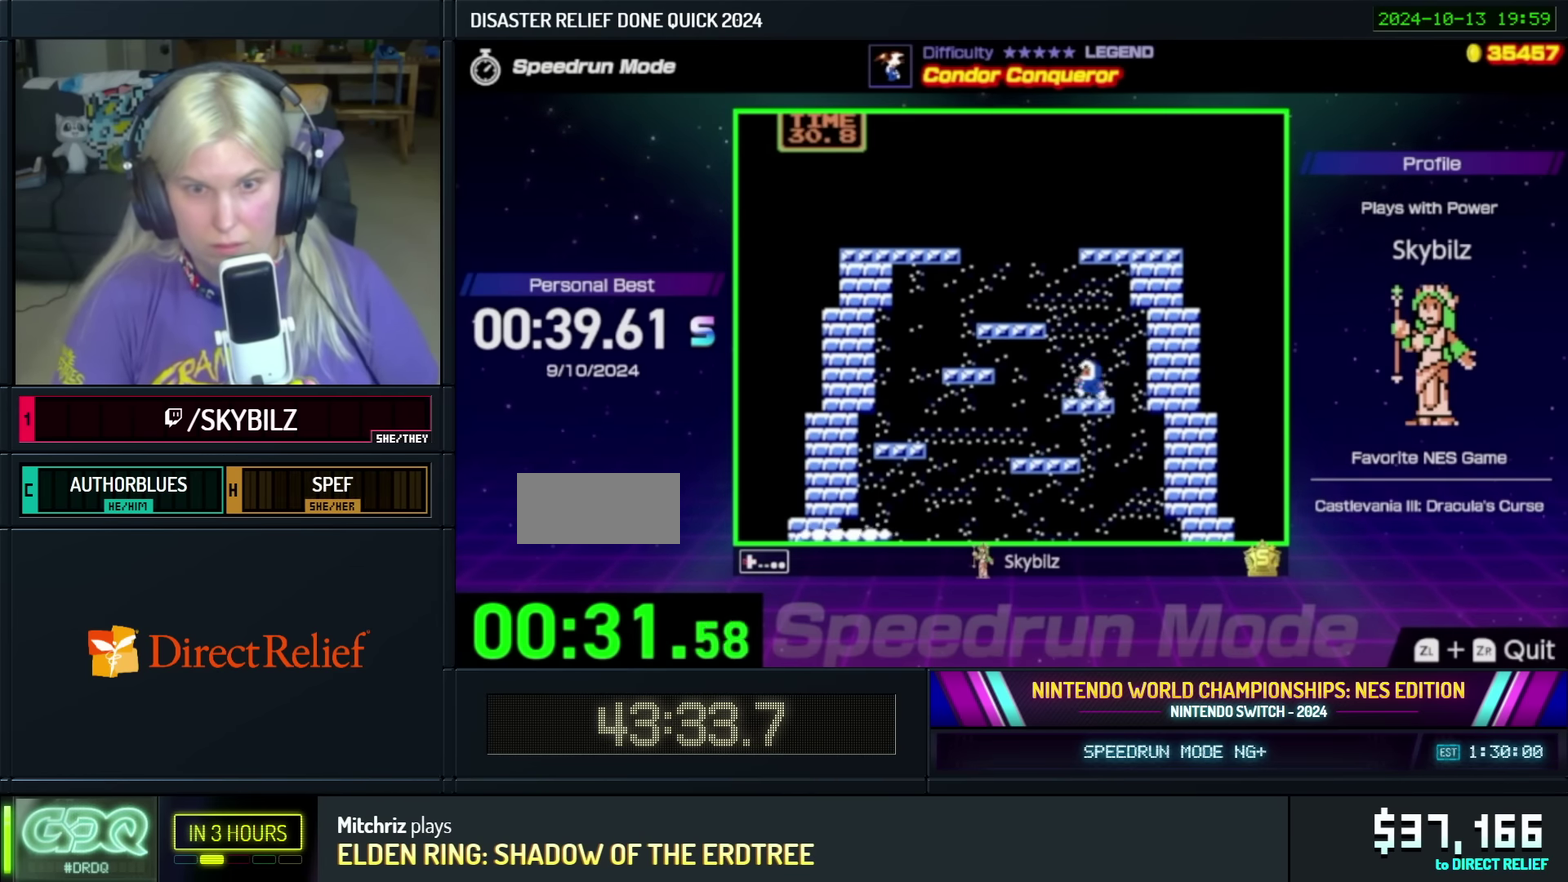
{"buttons": ["A", "DPAD_LEFT"], "events": [[33, "DPAD_UP", "down"], [83, "DPAD_LEFT", "up"], [100, "DPAD_RIGHT", "down"], [100, "DPAD_UP", "up"], [267, "DPAD_RIGHT", "up"], [300, "DPAD_LEFT", "down"], [483, "A", "down"]]}
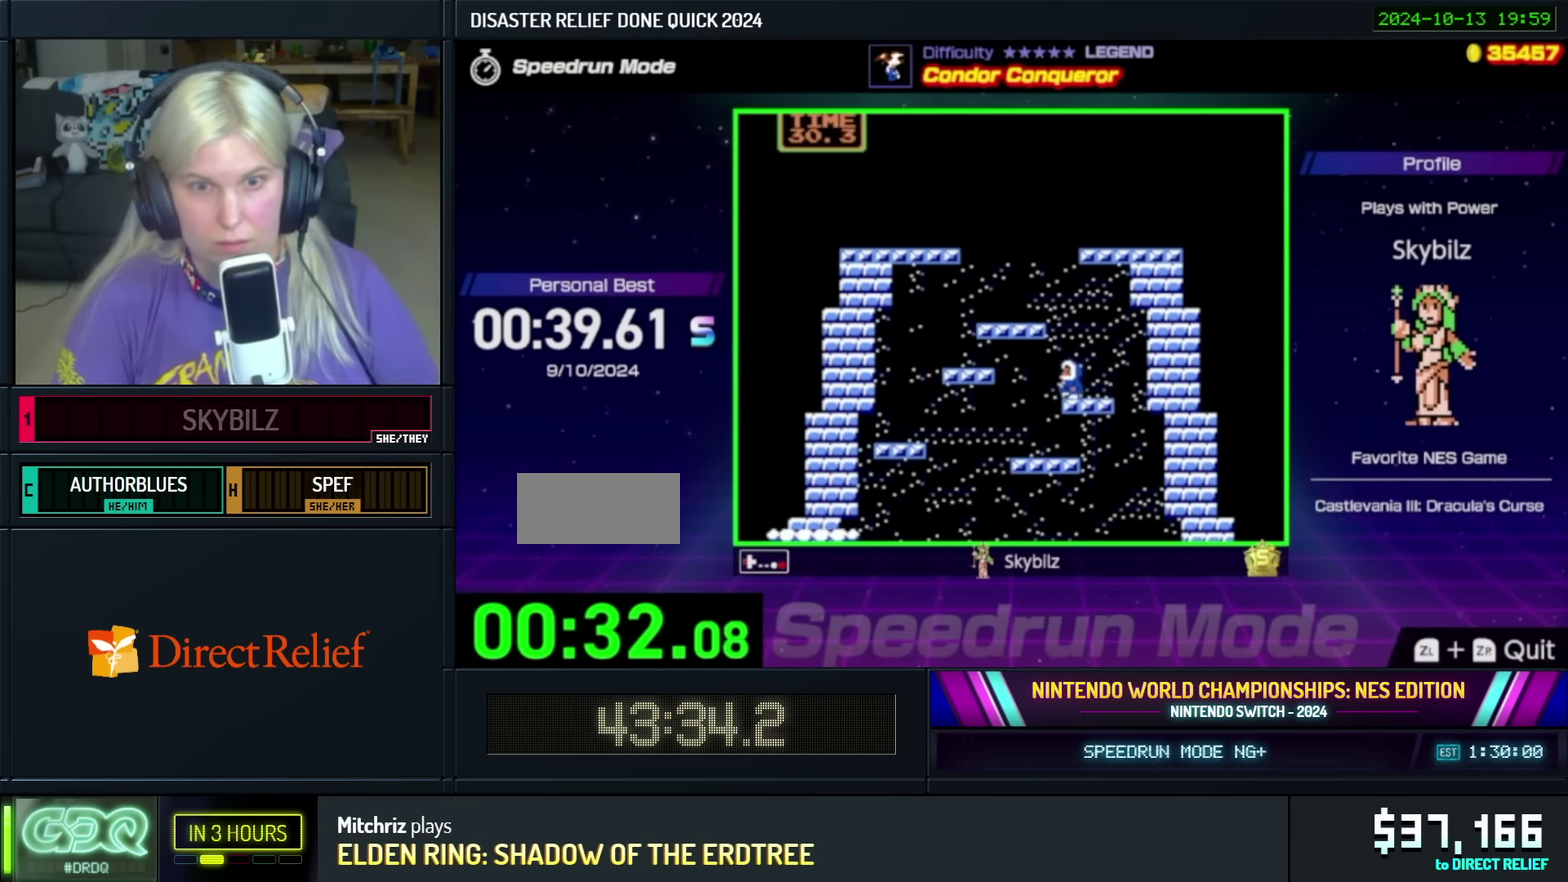
{"buttons": ["DPAD_LEFT"], "events": [[300, "A", "up"]]}
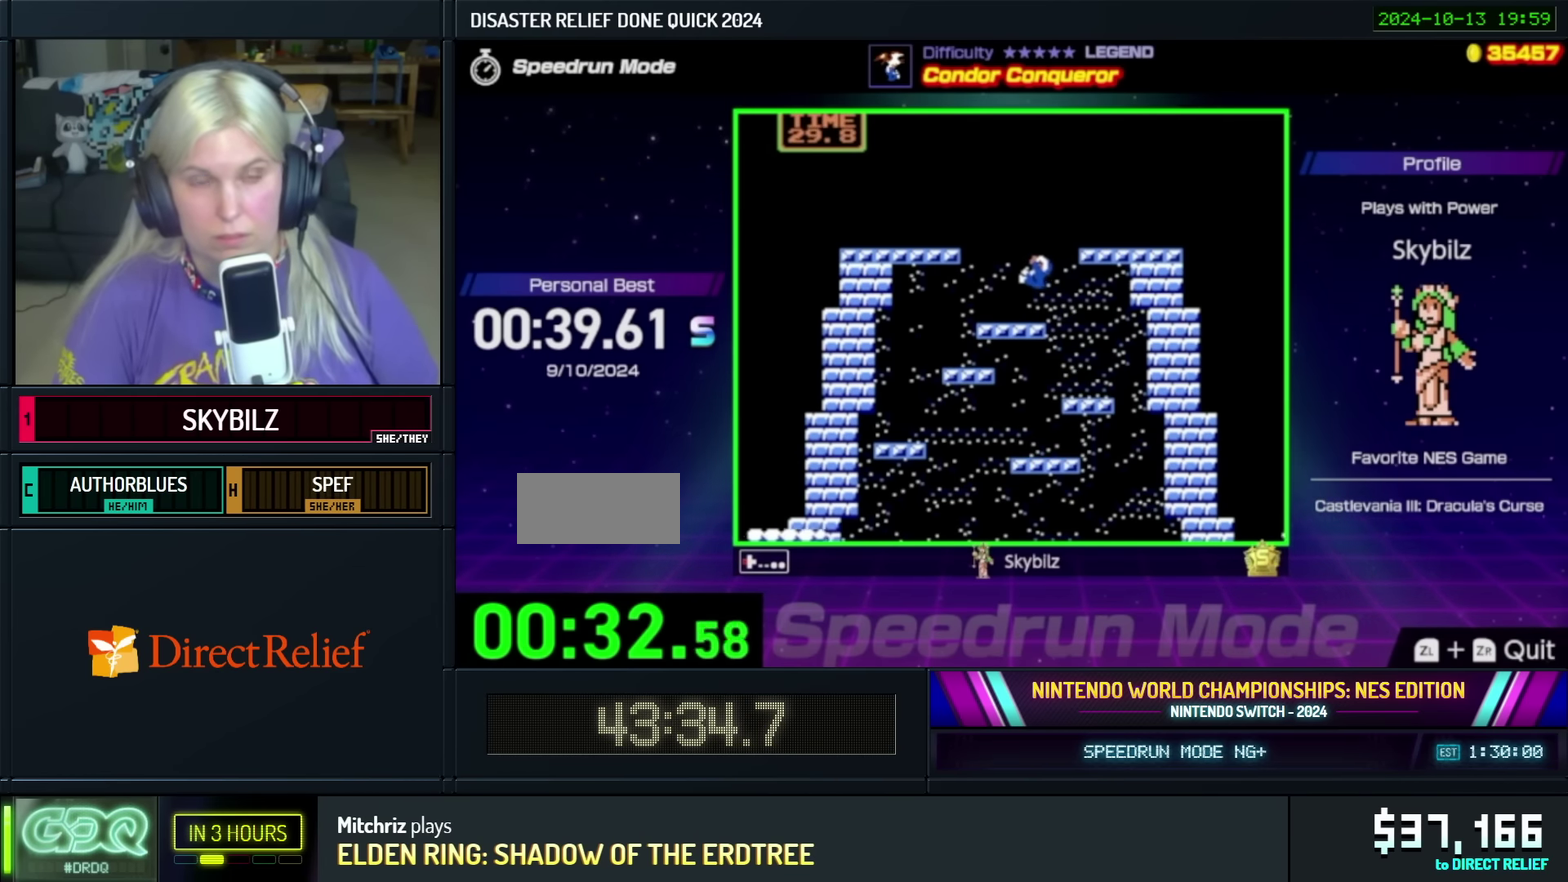
{"buttons": ["A", "DPAD_LEFT"], "events": [[400, "A", "down"]]}
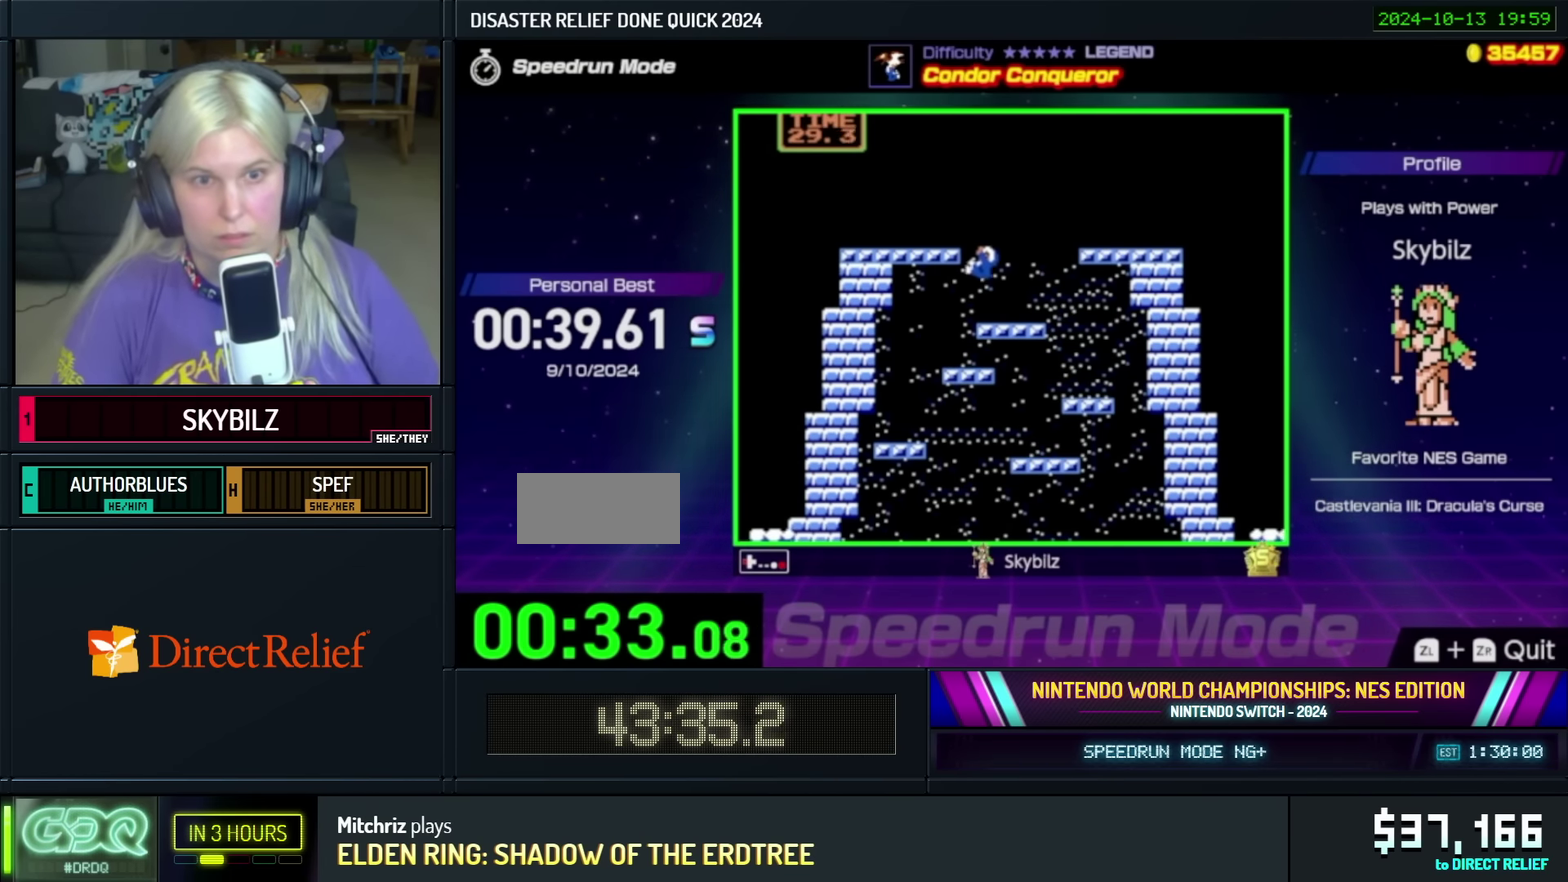
{"buttons": ["DPAD_LEFT"], "events": [[200, "A", "up"]]}
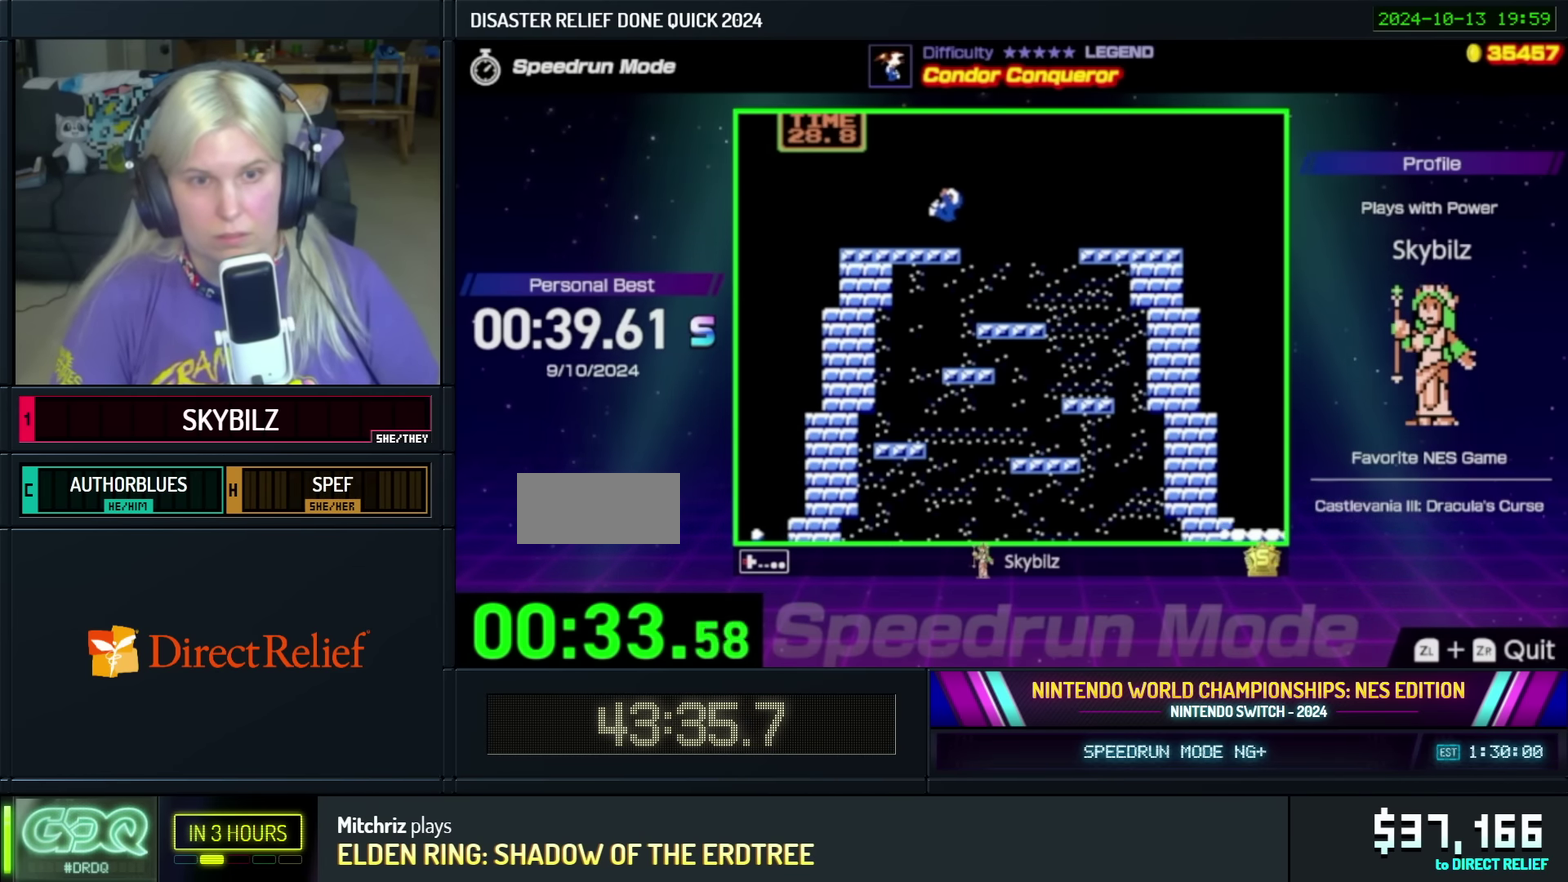
{"buttons": ["DPAD_LEFT"], "events": []}
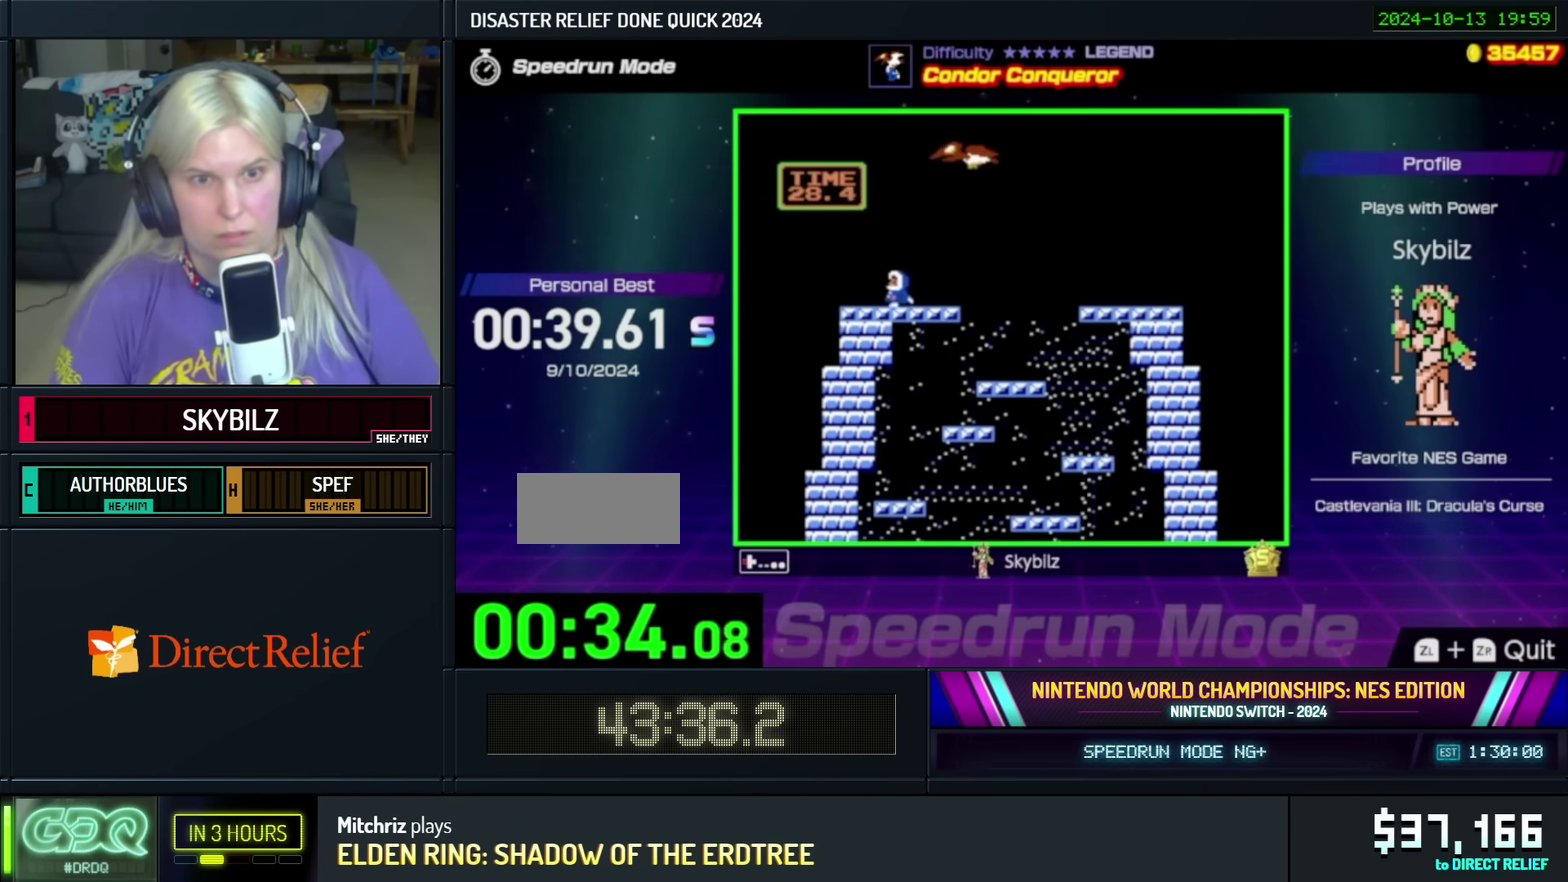
{"buttons": ["DPAD_LEFT"], "events": [[83, "DPAD_LEFT", "up"], [117, "DPAD_RIGHT", "down"], [267, "DPAD_RIGHT", "up"], [300, "DPAD_LEFT", "down"]]}
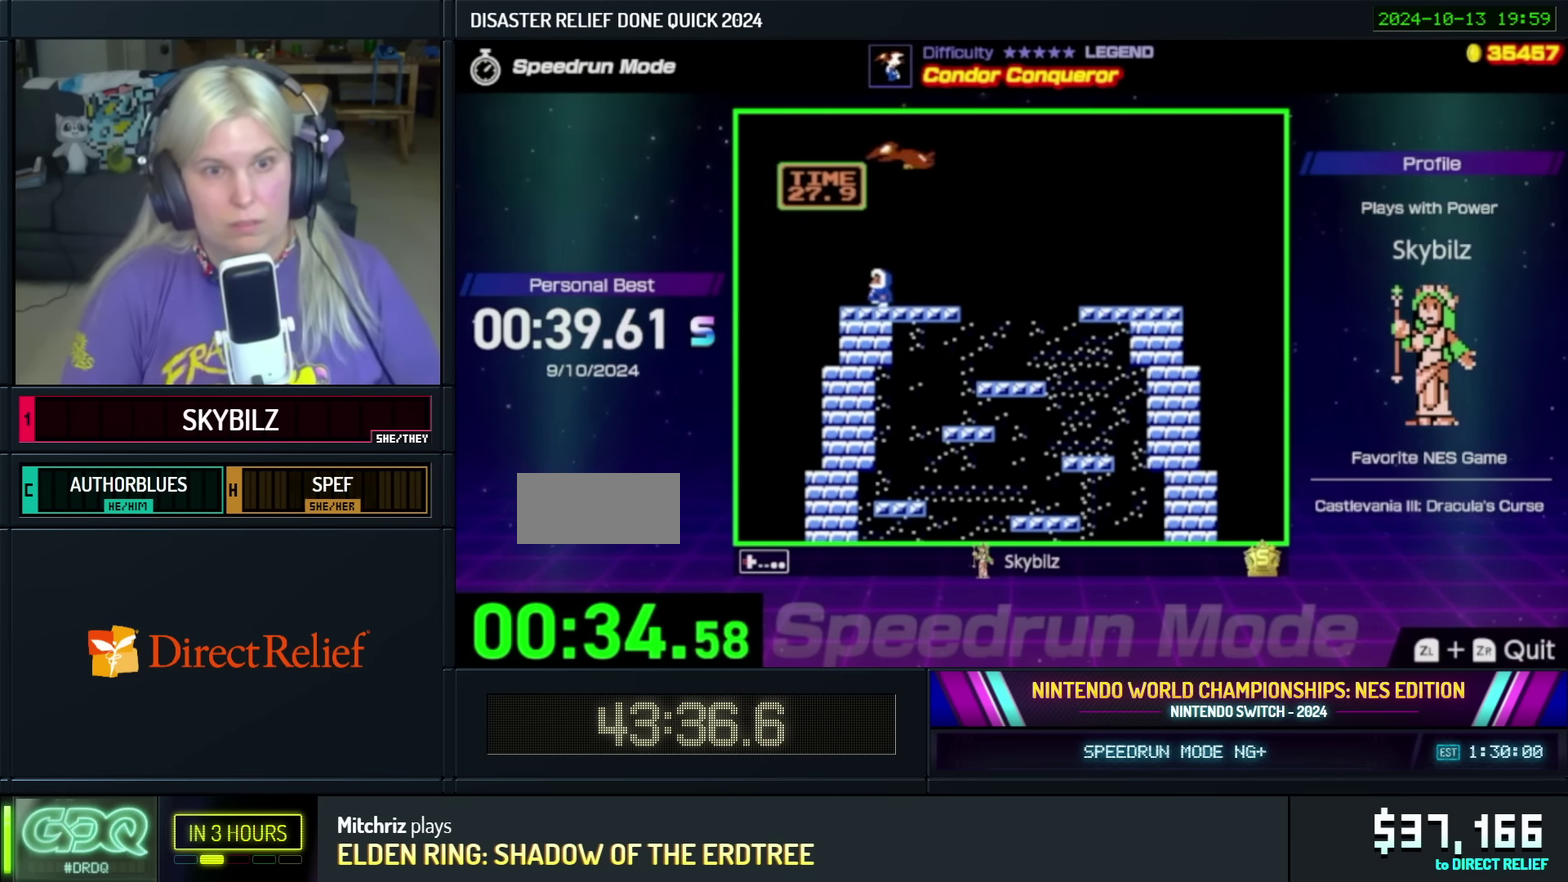
{"buttons": ["A", "DPAD_LEFT"], "events": [[67, "DPAD_UP", "down"], [117, "DPAD_LEFT", "up"], [117, "DPAD_RIGHT", "down"], [117, "DPAD_UP", "up"], [200, "DPAD_DOWN", "down"], [233, "DPAD_LEFT", "down"], [233, "DPAD_RIGHT", "up"], [300, "DPAD_DOWN", "up"], [333, "A", "down"]]}
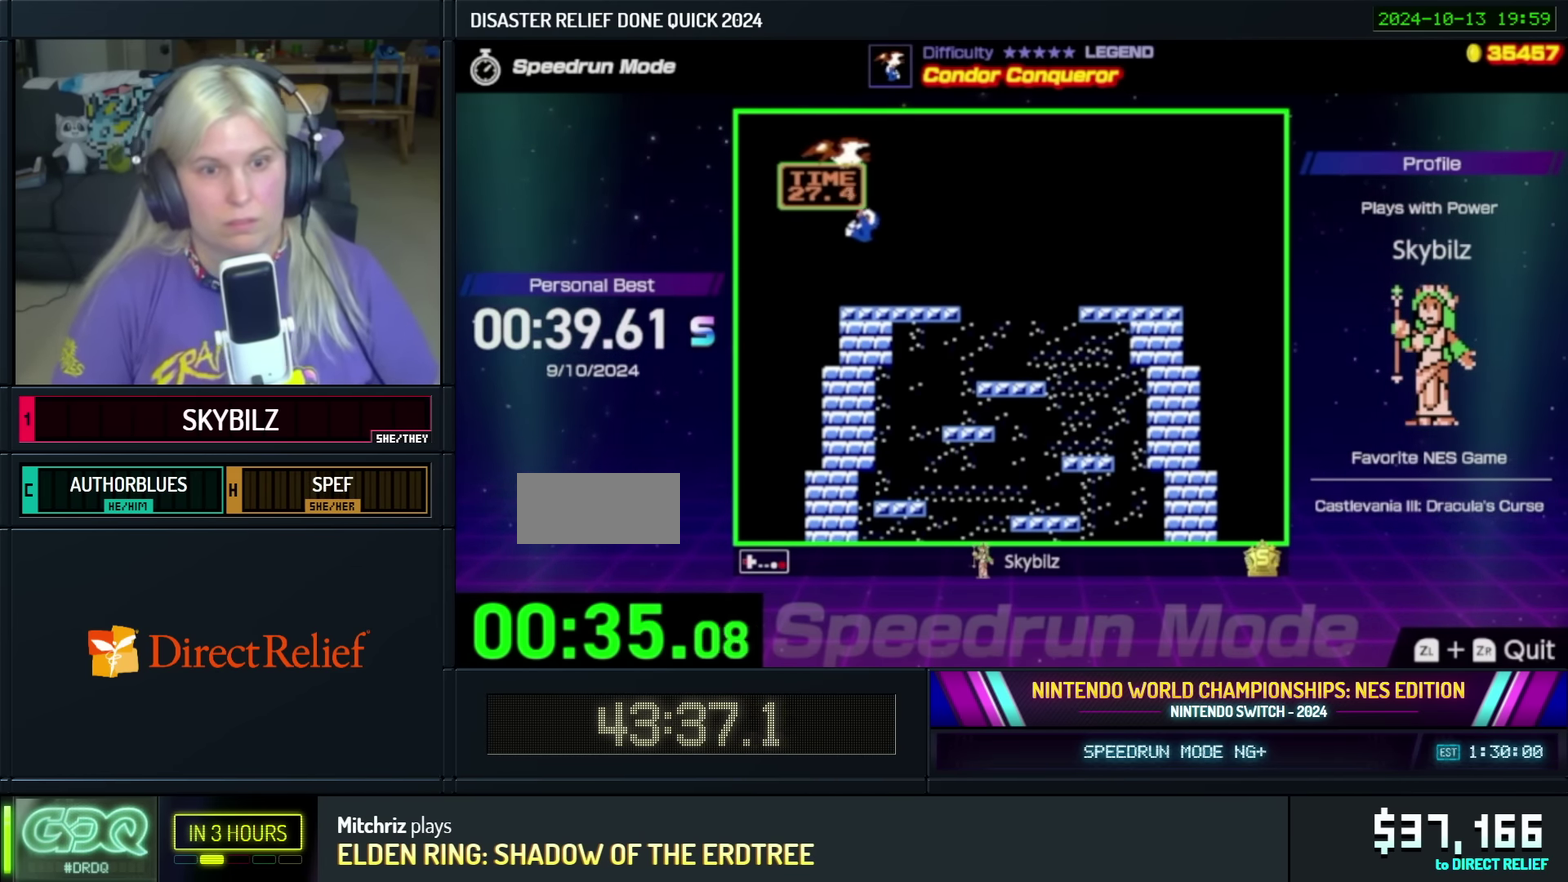
{"buttons": ["A", "DPAD_RIGHT"], "events": [[233, "DPAD_DOWN", "down"], [300, "DPAD_LEFT", "up"], [300, "DPAD_RIGHT", "down"], [383, "A", "up"], [433, "A", "down"], [467, "DPAD_DOWN", "up"]]}
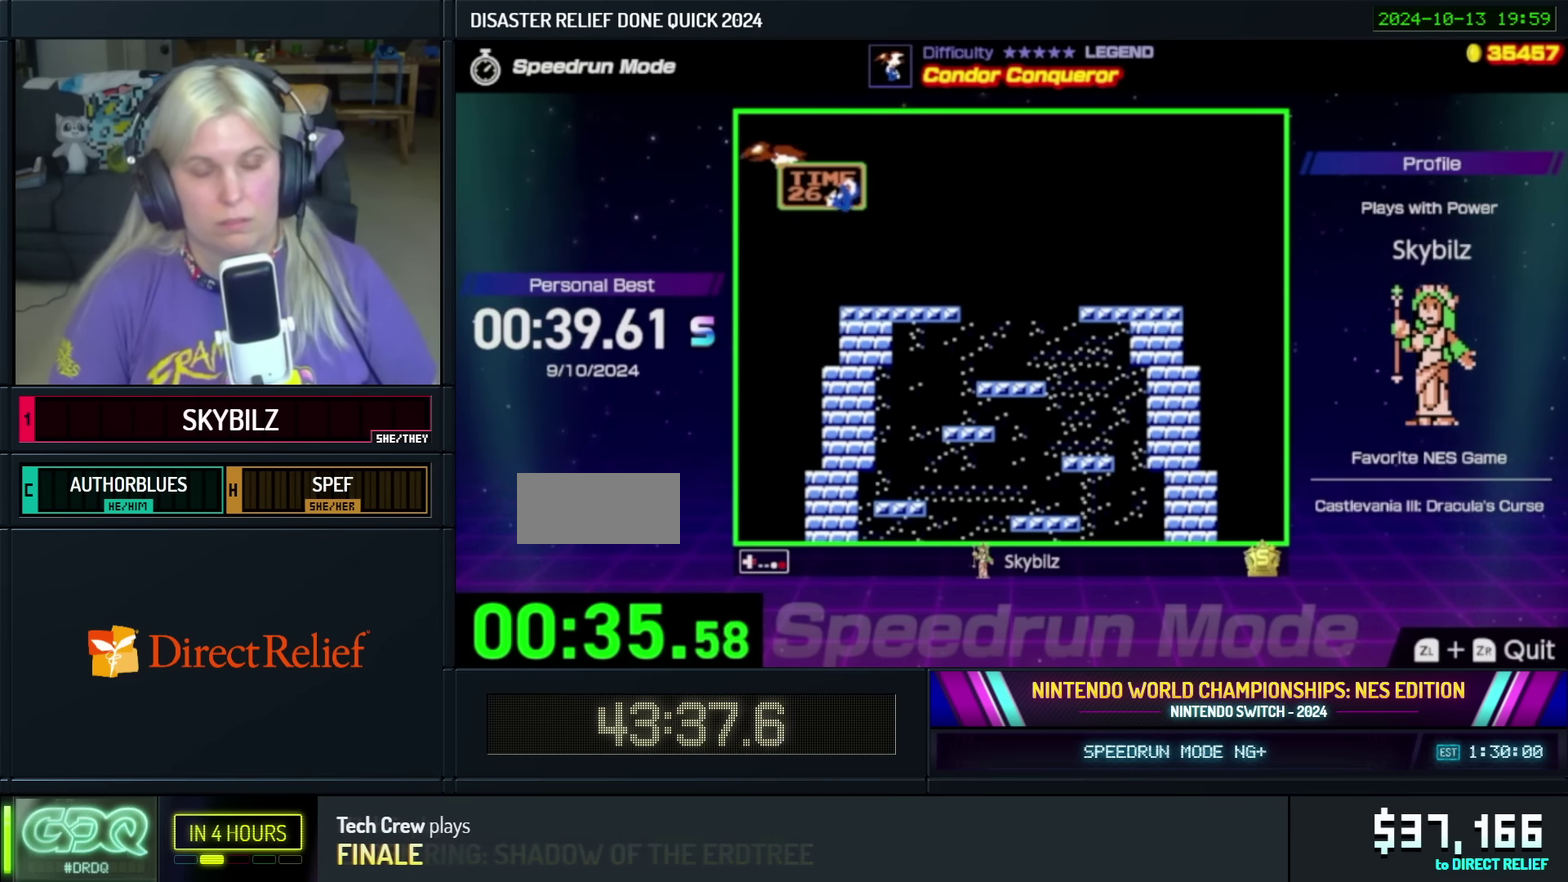
{"buttons": ["DPAD_RIGHT"], "events": [[100, "A", "up"], [167, "A", "down"], [500, "A", "up"]]}
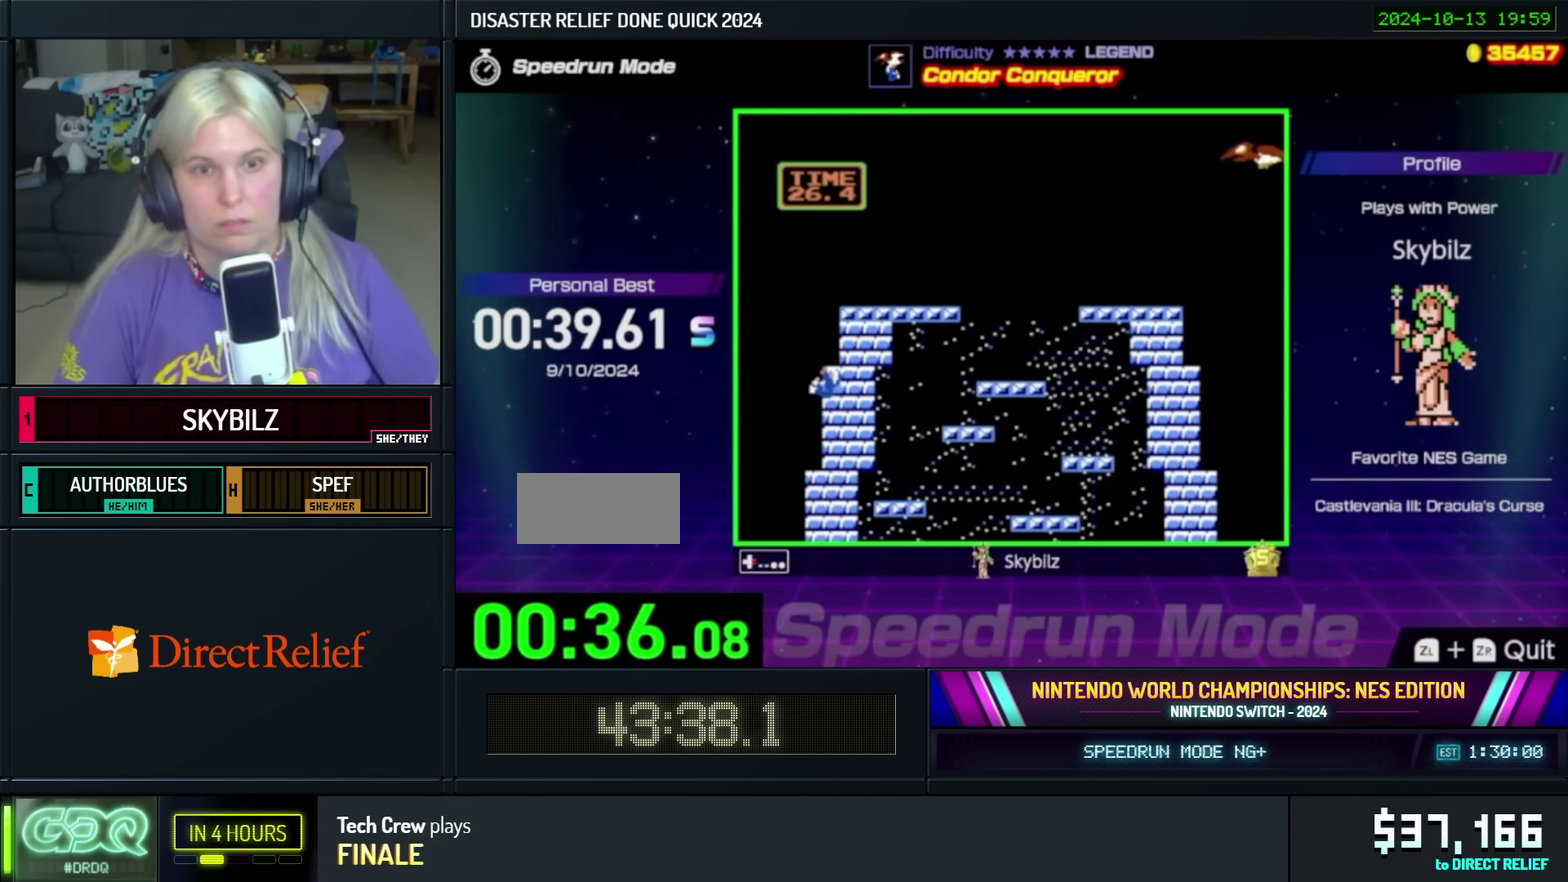
{"buttons": ["A"], "events": [[383, "DPAD_RIGHT", "up"], [400, "A", "down"]]}